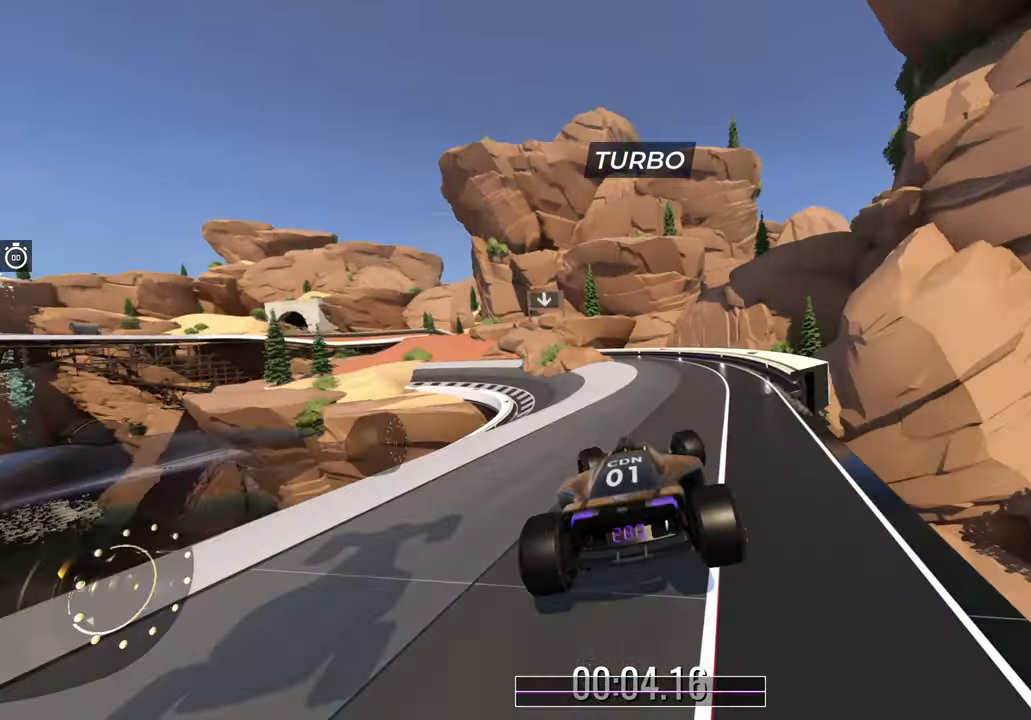
Gameplay with keyboard; each line is a JSON object with the keys held at the frame after it. "events" lists presses ("down") and releases ("up") of "down", "left", "right" and "up" between this image and that frame as [ms after this image, input, new state], when the widget could be followed in between. No other keys are recorded. Mouse input is not recorded.
{"keys": ["left", "up"], "events": []}
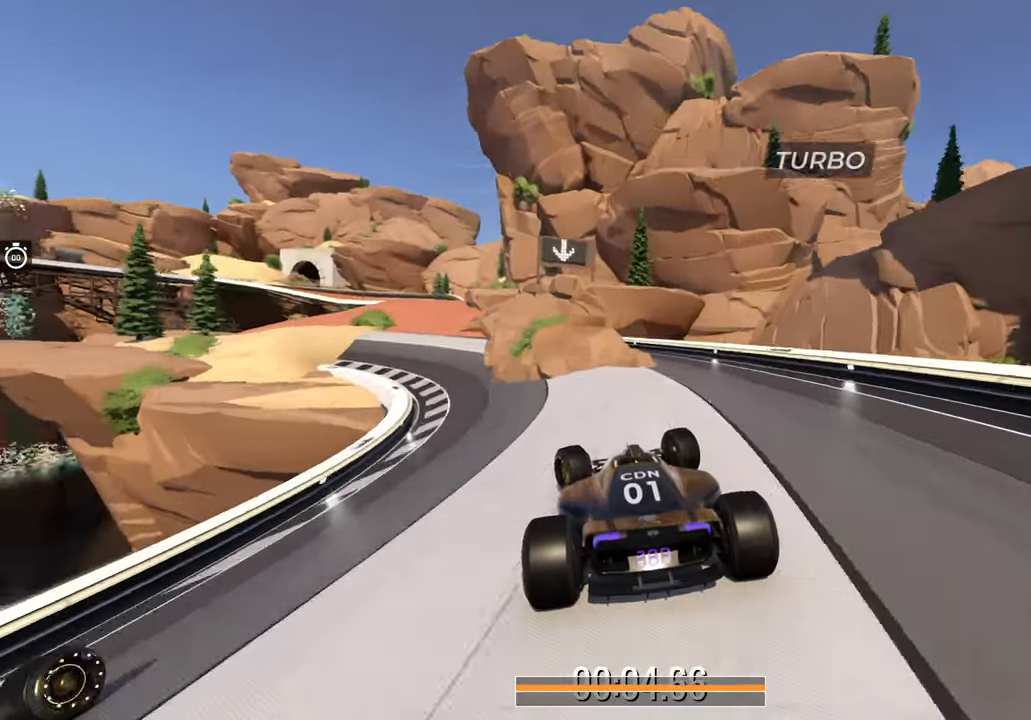
{"keys": [], "events": [[383, "left", "up"], [483, "up", "up"]]}
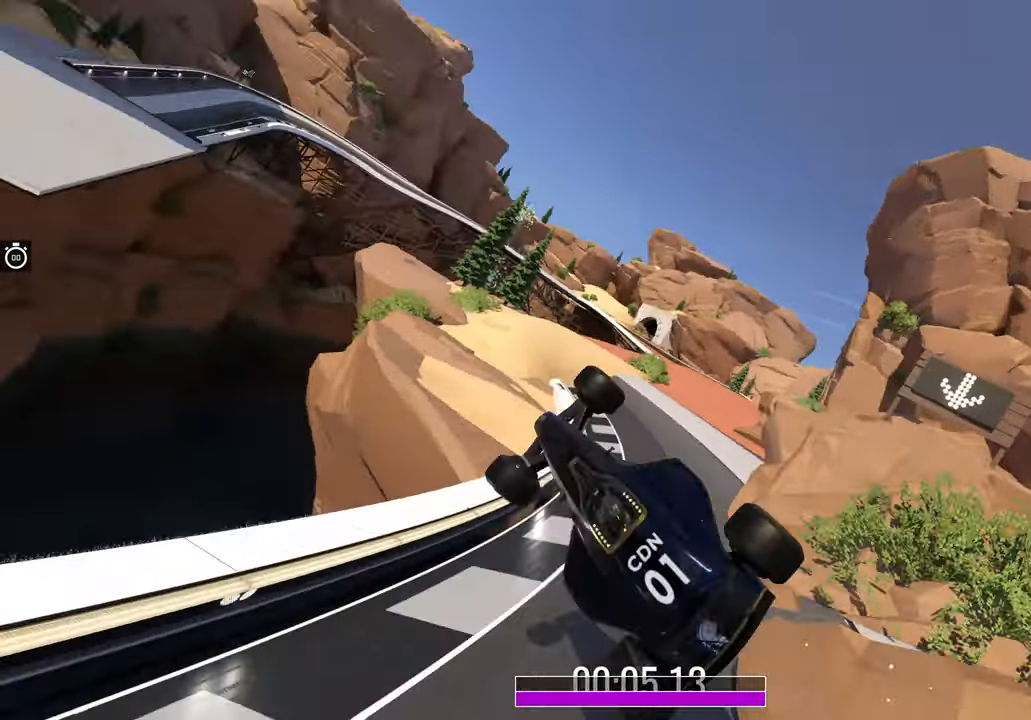
{"keys": [], "events": []}
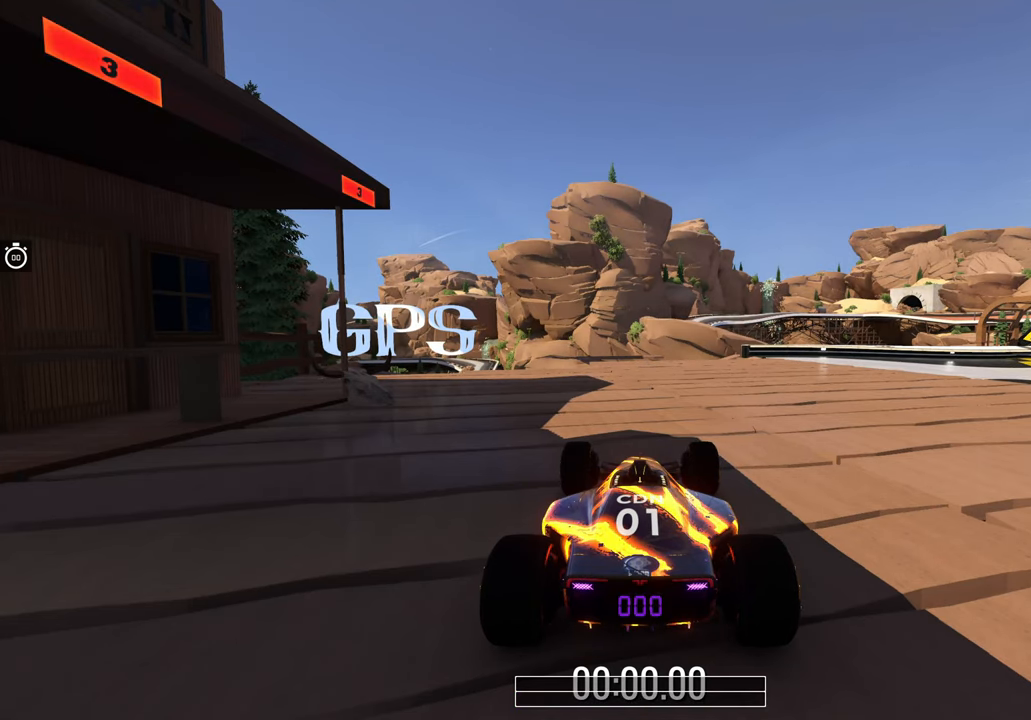
{"keys": [], "events": []}
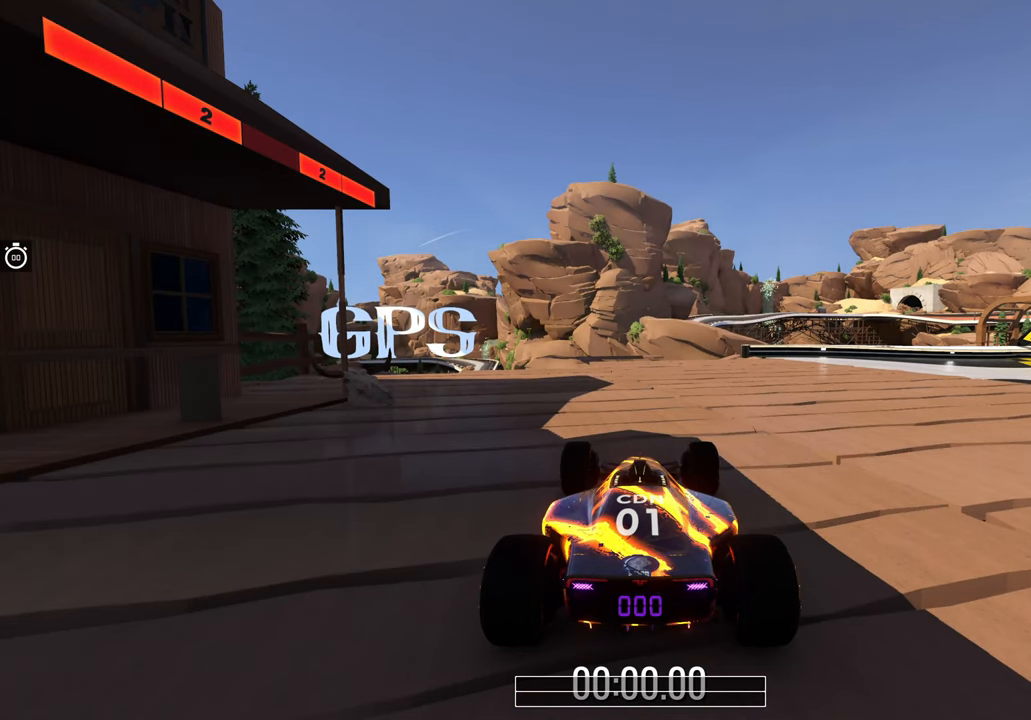
{"keys": [], "events": []}
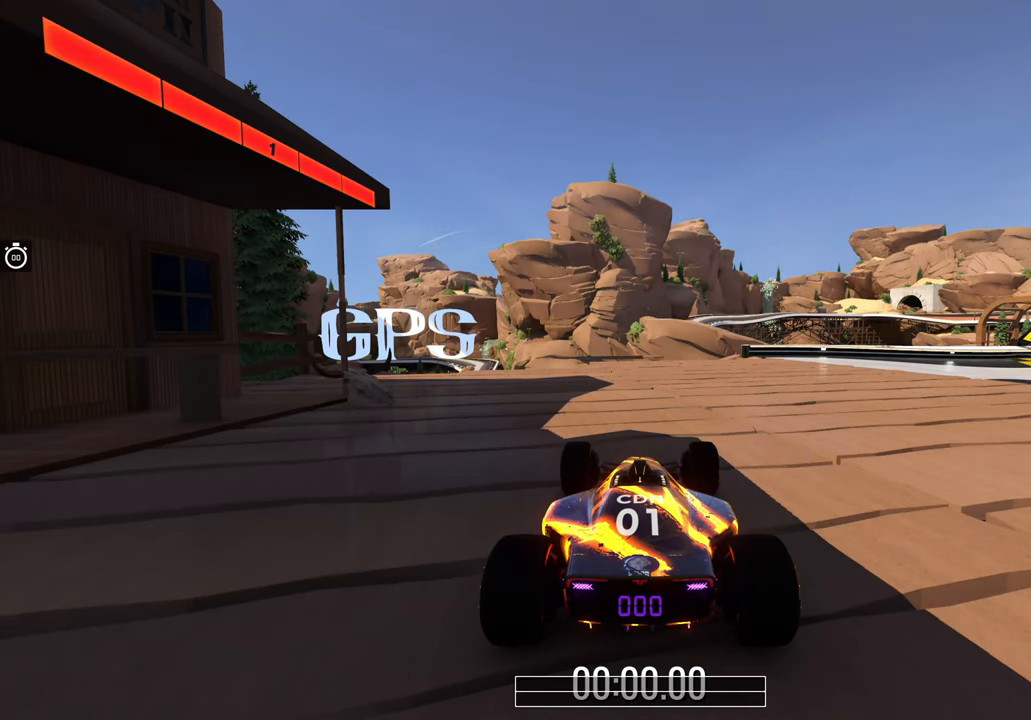
{"keys": ["right", "up"], "events": [[33, "up", "down"], [233, "right", "down"]]}
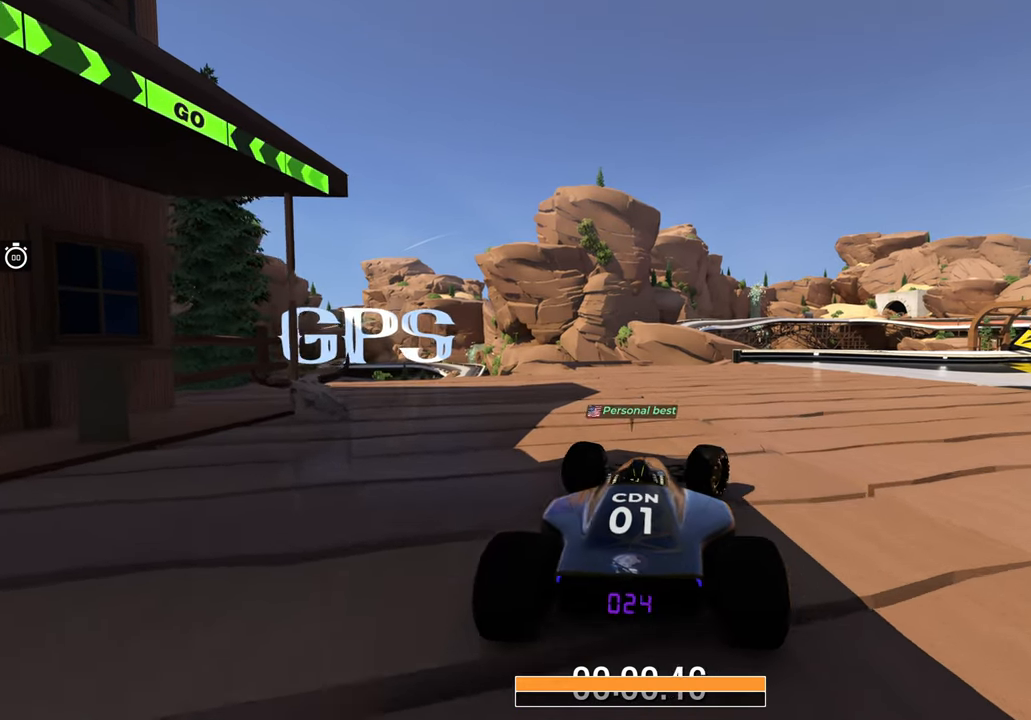
{"keys": ["up"], "events": [[400, "right", "up"]]}
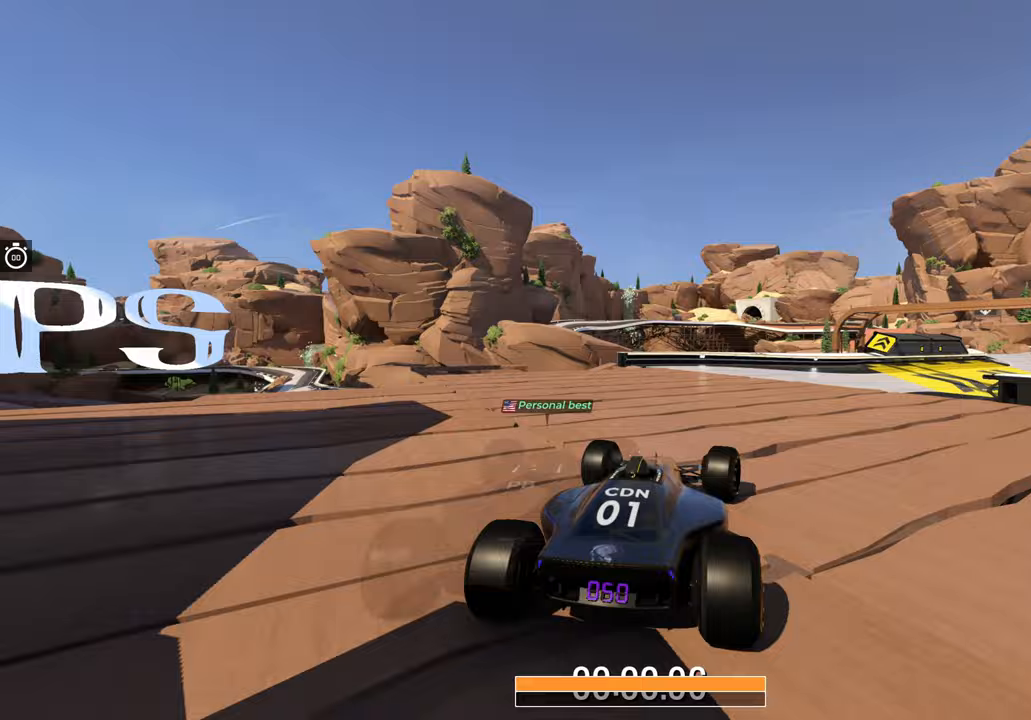
{"keys": ["up"], "events": [[33, "right", "down"], [133, "right", "up"], [417, "right", "down"], [483, "right", "up"]]}
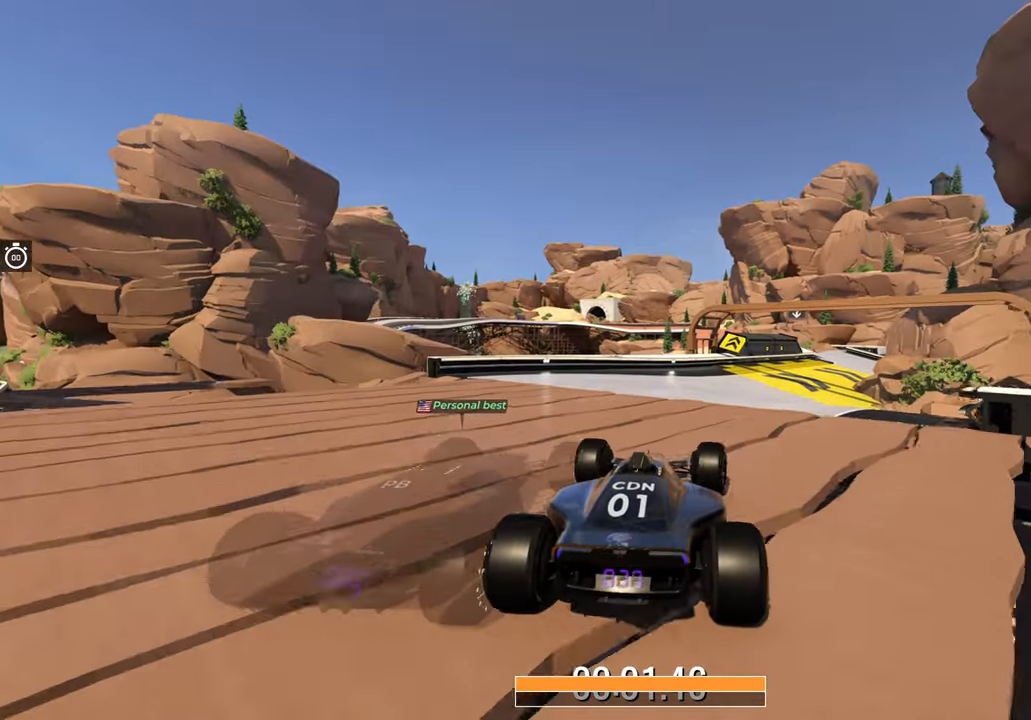
{"keys": ["up"], "events": []}
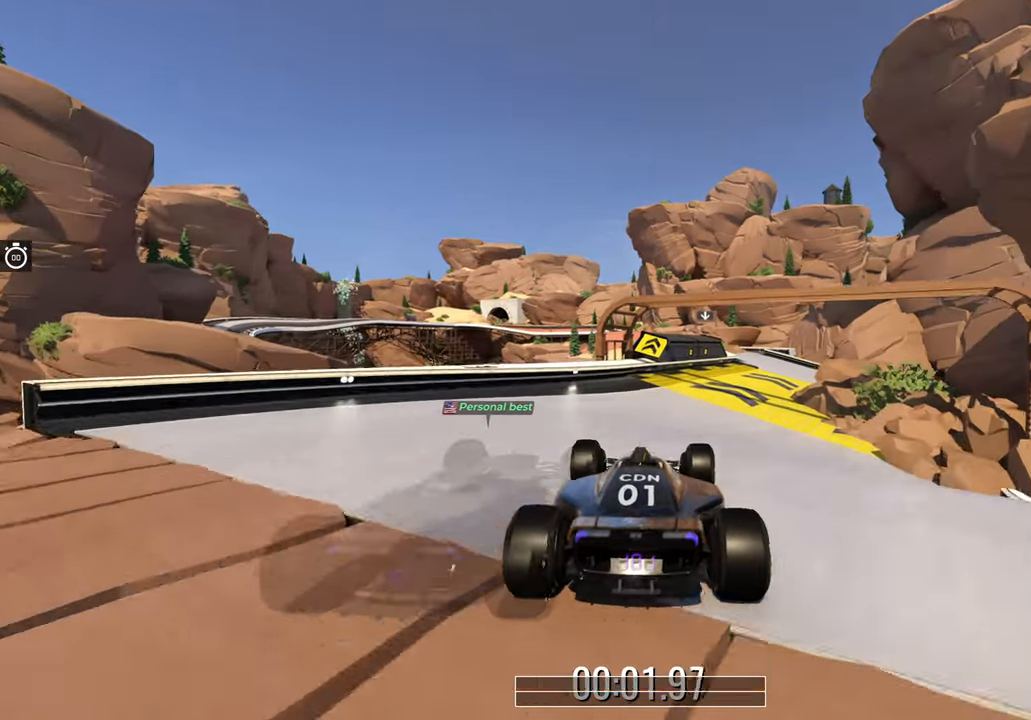
{"keys": ["up"], "events": [[100, "right", "down"], [250, "right", "up"]]}
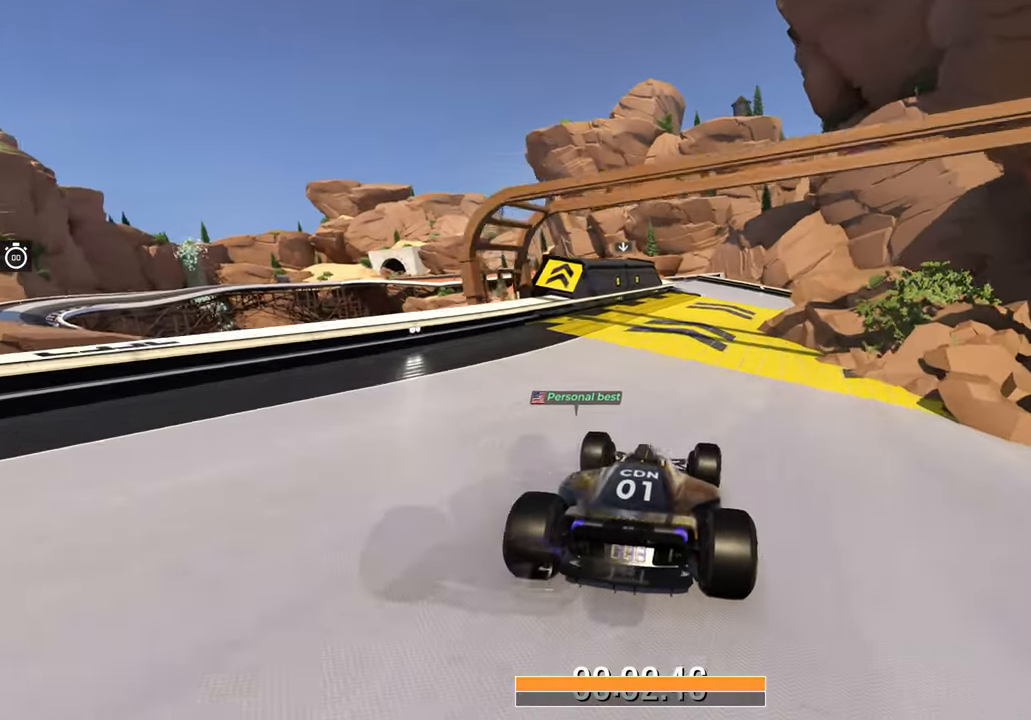
{"keys": ["up"], "events": [[33, "right", "down"], [117, "right", "up"], [233, "left", "down"], [350, "left", "up"]]}
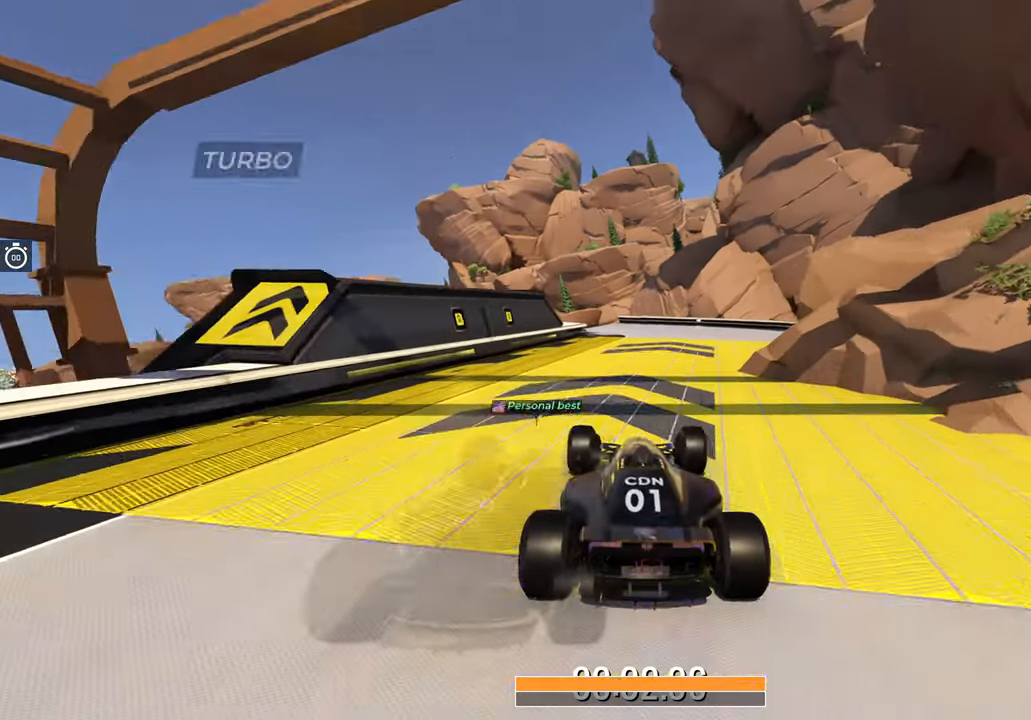
{"keys": ["up"], "events": [[333, "left", "down"], [467, "left", "up"]]}
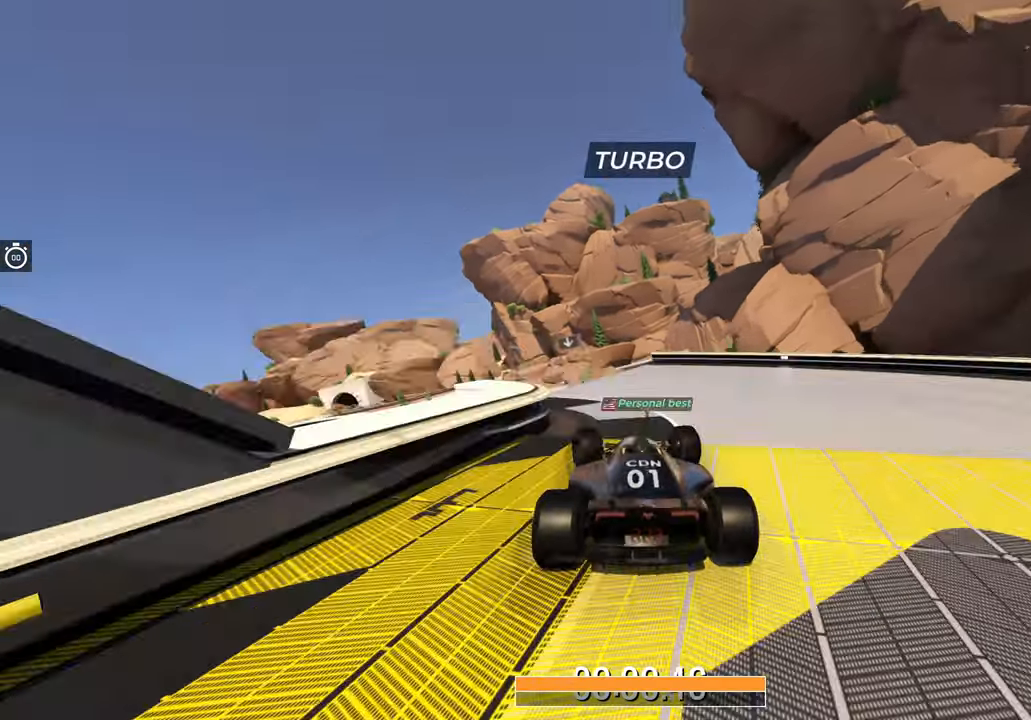
{"keys": ["up"], "events": []}
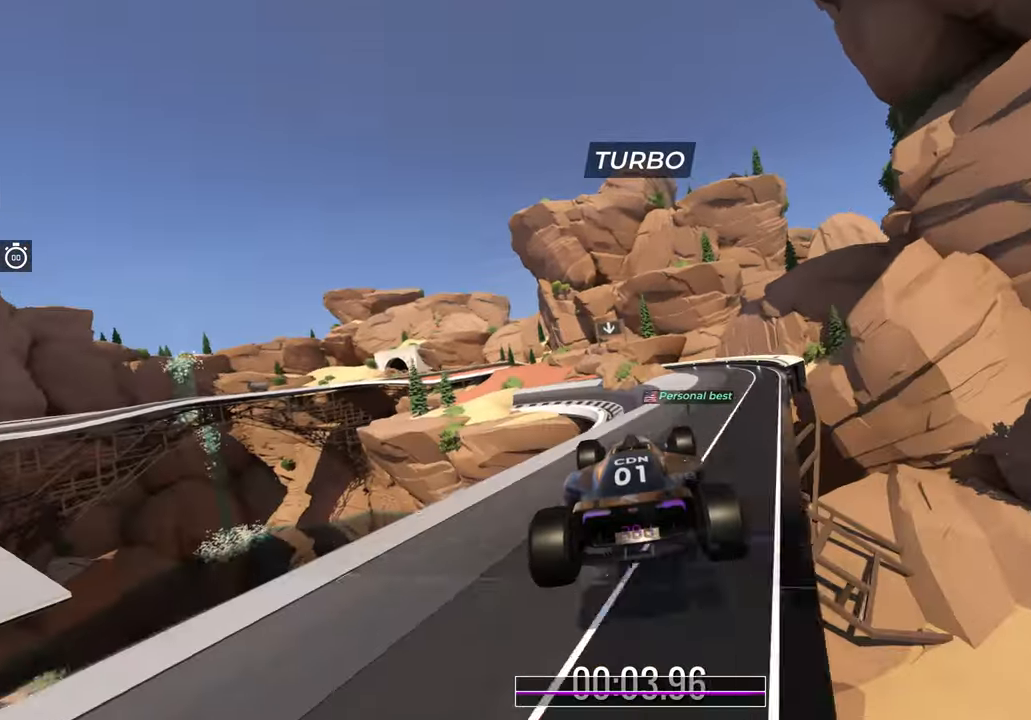
{"keys": ["left", "up"], "events": [[417, "left", "down"]]}
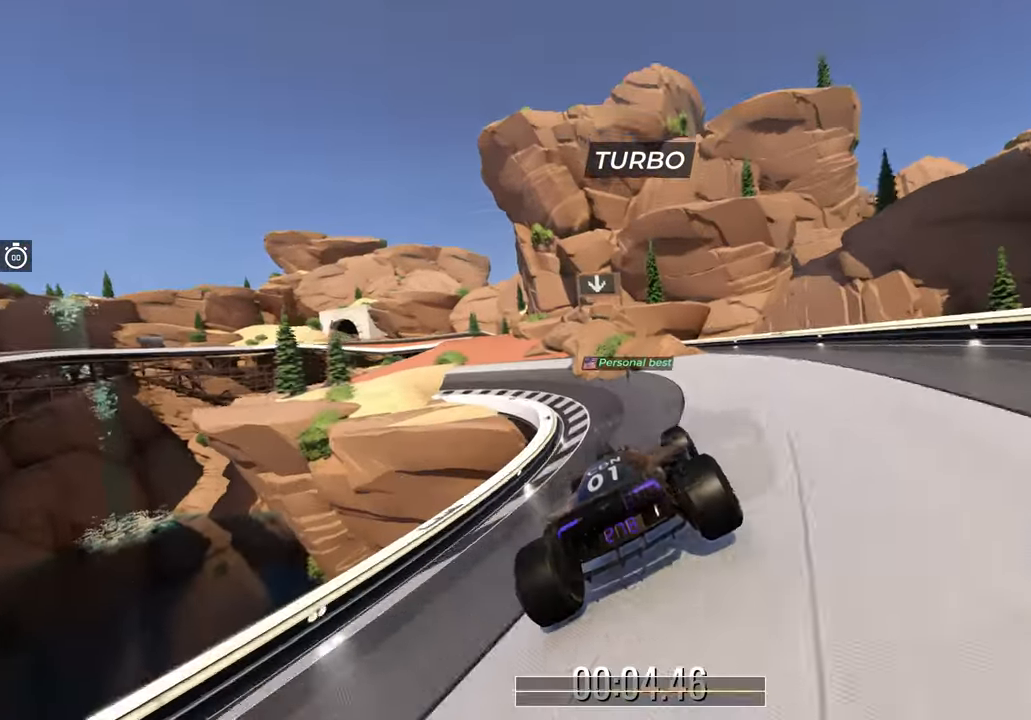
{"keys": ["up"], "events": [[383, "left", "up"]]}
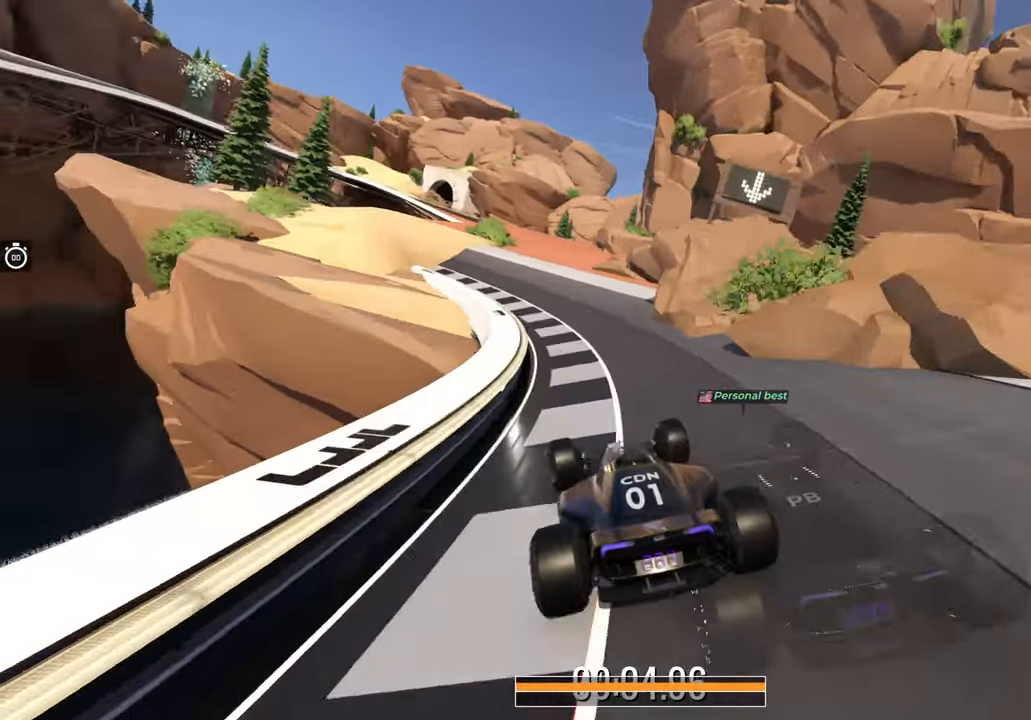
{"keys": ["left", "up"], "events": [[83, "right", "down"], [317, "right", "up"], [467, "left", "down"]]}
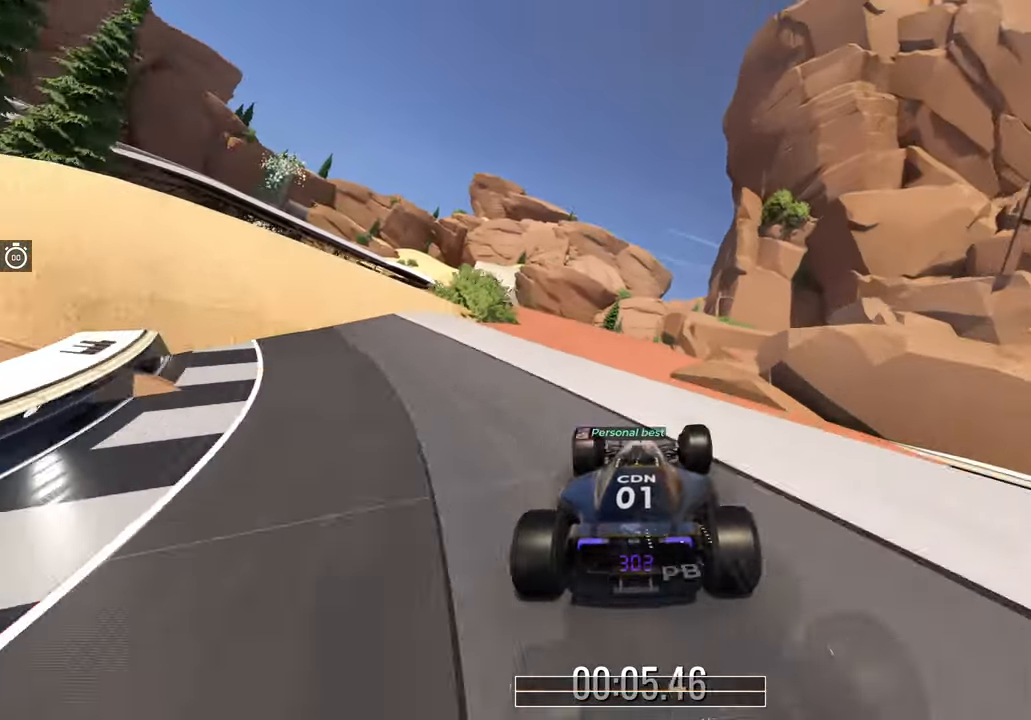
{"keys": ["up"], "events": [[17, "left", "up"]]}
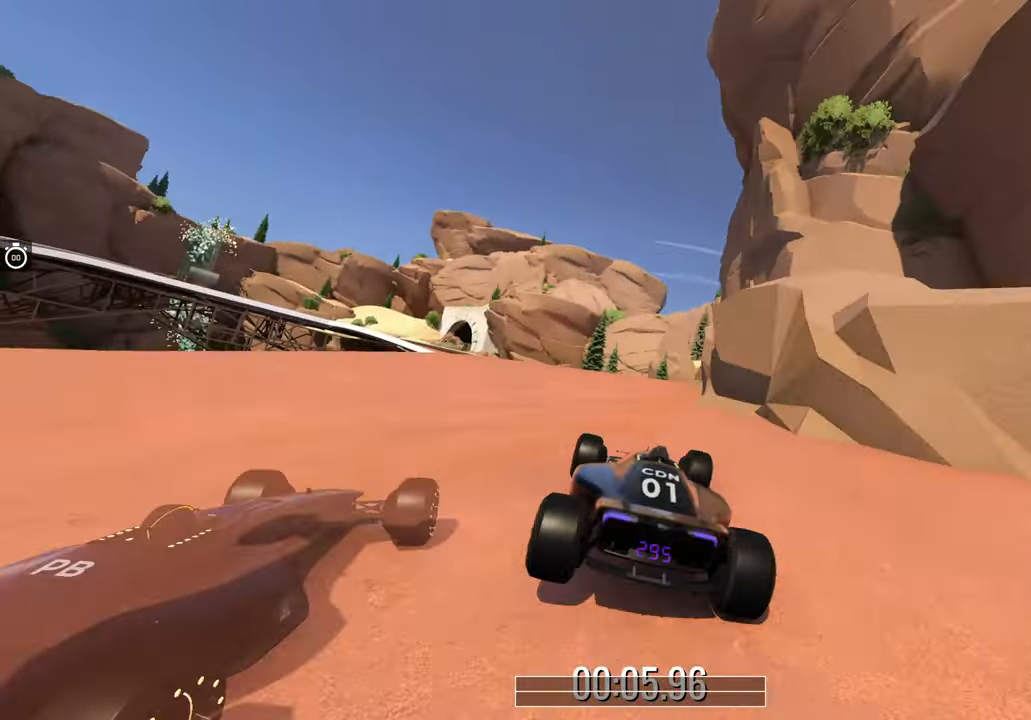
{"keys": ["left", "up"], "events": [[17, "right", "down"], [100, "right", "up"], [233, "right", "down"], [333, "right", "up"], [467, "left", "down"]]}
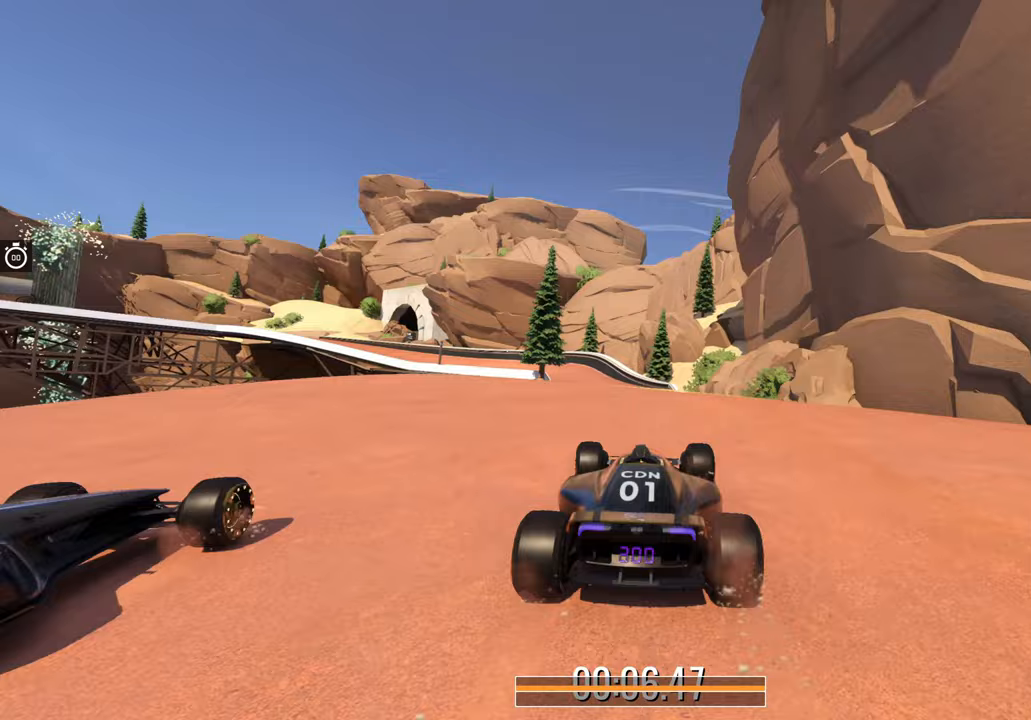
{"keys": ["up"], "events": [[417, "left", "up"]]}
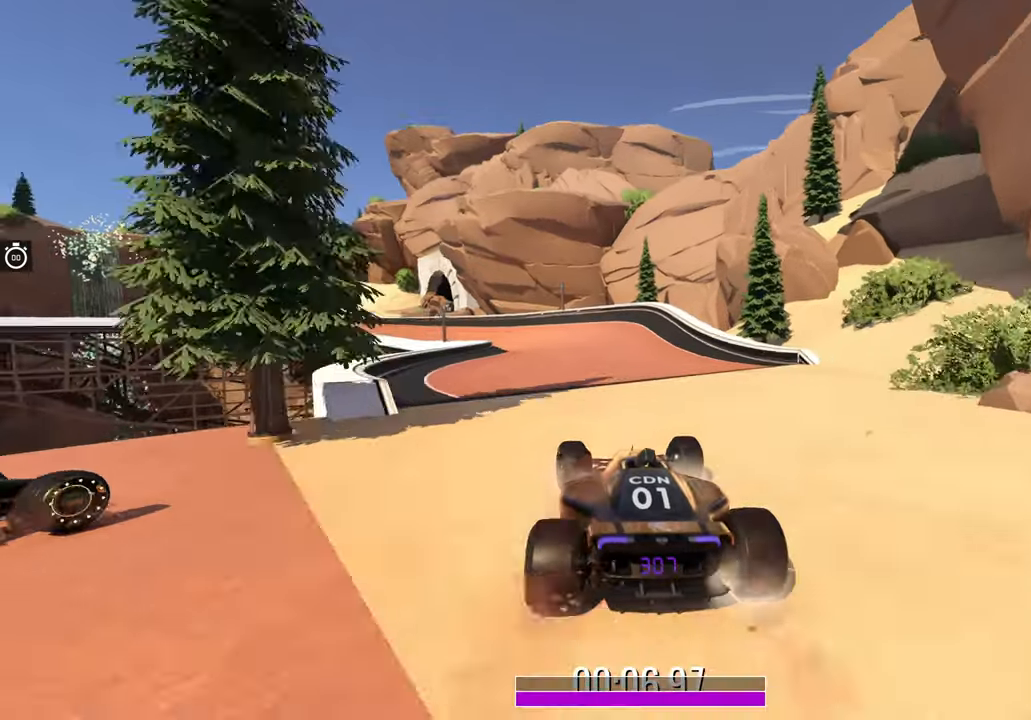
{"keys": ["up"], "events": [[233, "left", "down"], [467, "left", "up"]]}
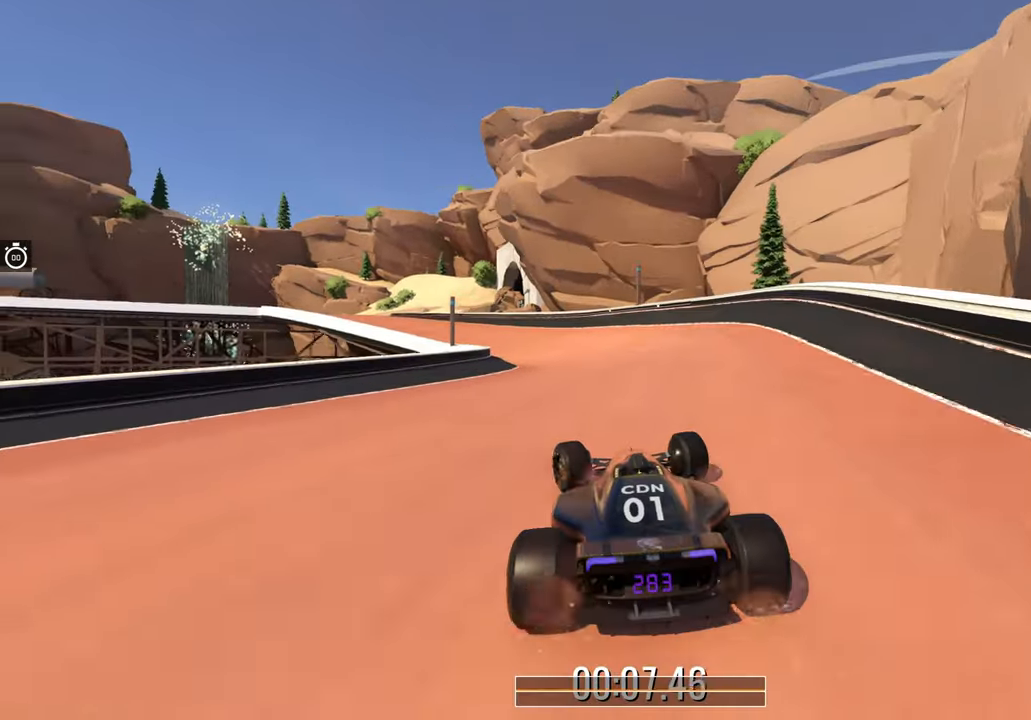
{"keys": ["left", "up"], "events": [[150, "left", "down"]]}
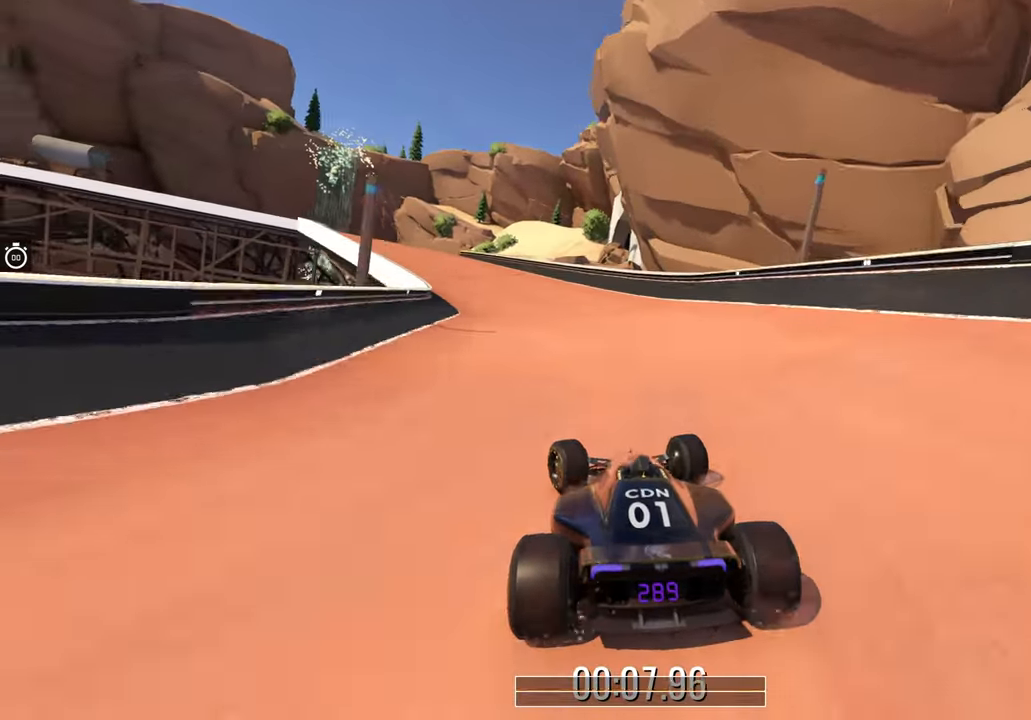
{"keys": ["left", "up"], "events": []}
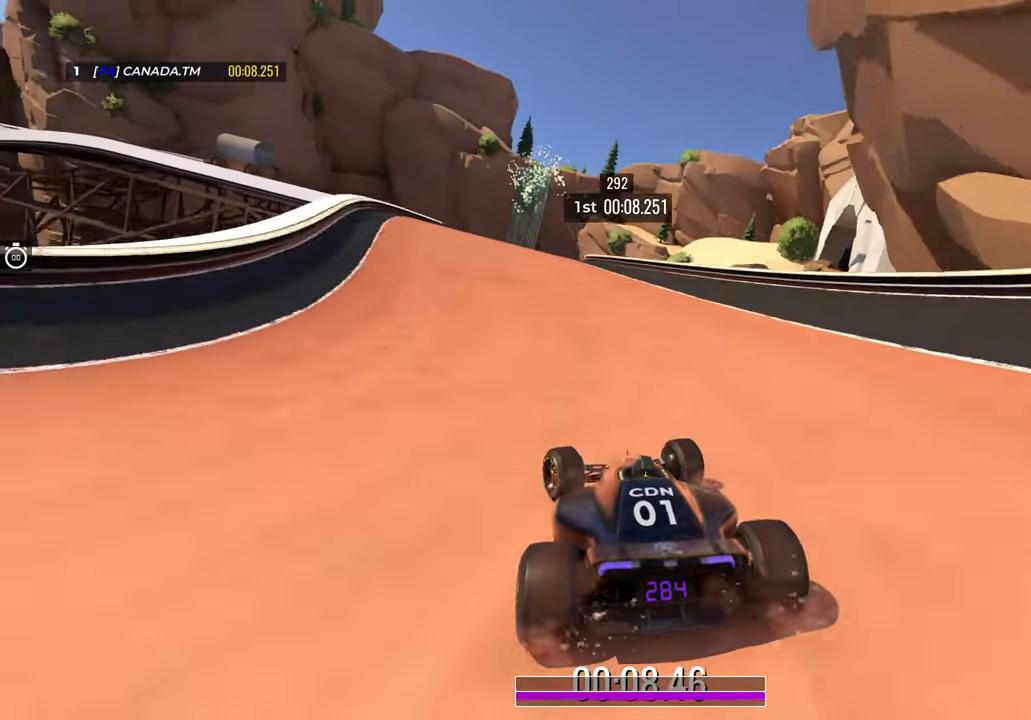
{"keys": ["left", "up"], "events": [[17, "left", "up"], [183, "left", "down"]]}
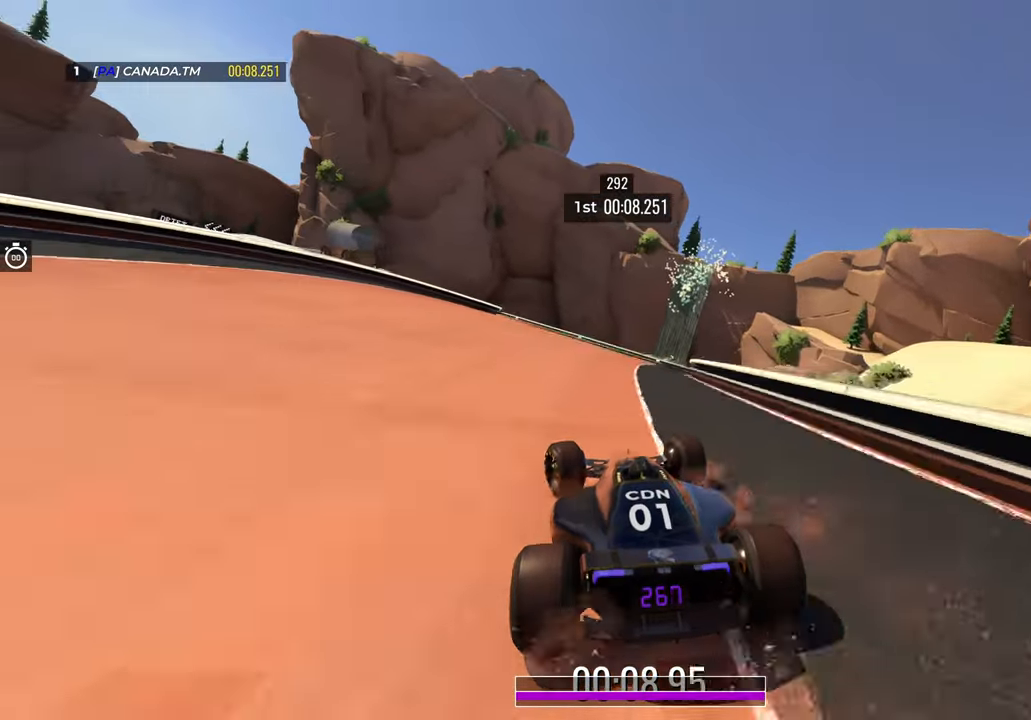
{"keys": ["left", "up"], "events": [[183, "left", "up"], [333, "left", "down"]]}
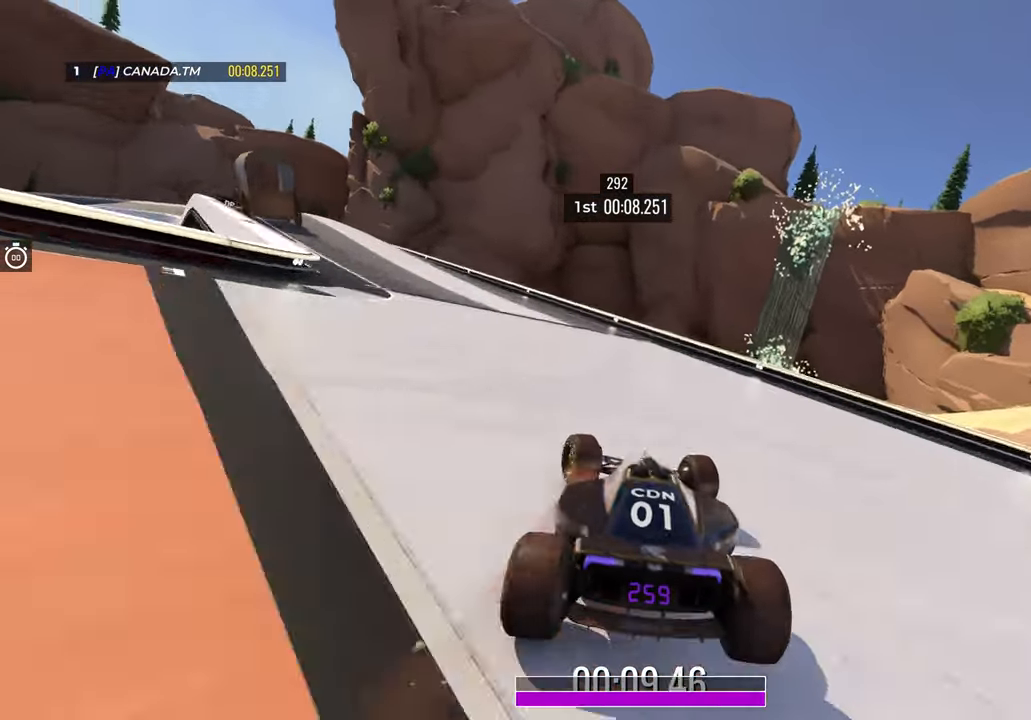
{"keys": ["left", "up"], "events": []}
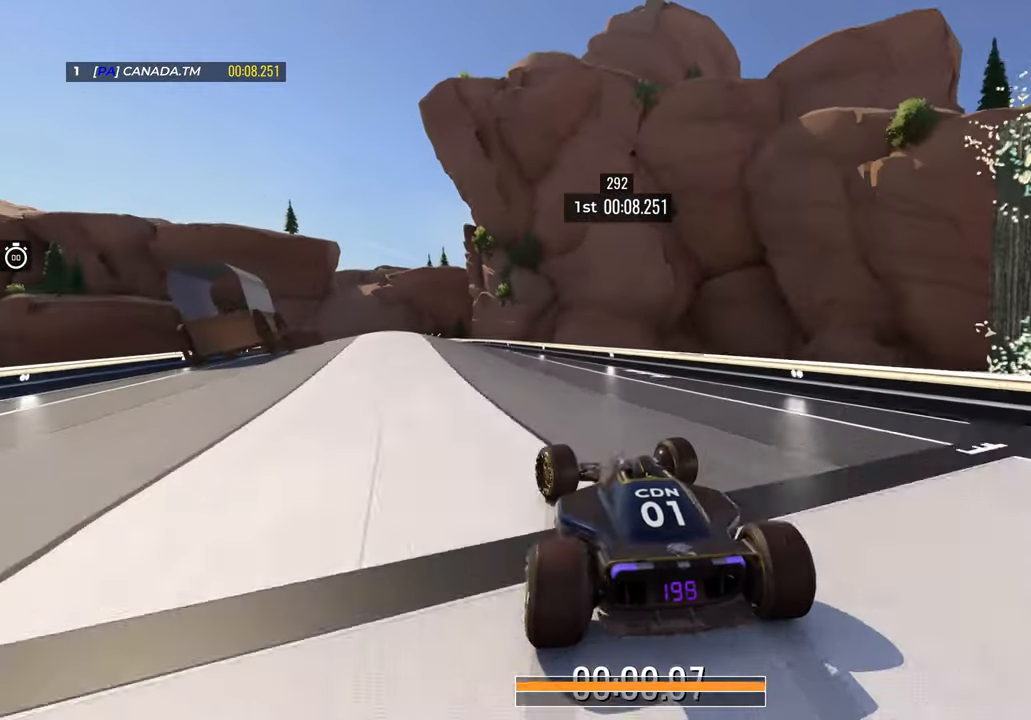
{"keys": ["up"], "events": [[67, "left", "up"], [350, "left", "down"], [417, "left", "up"]]}
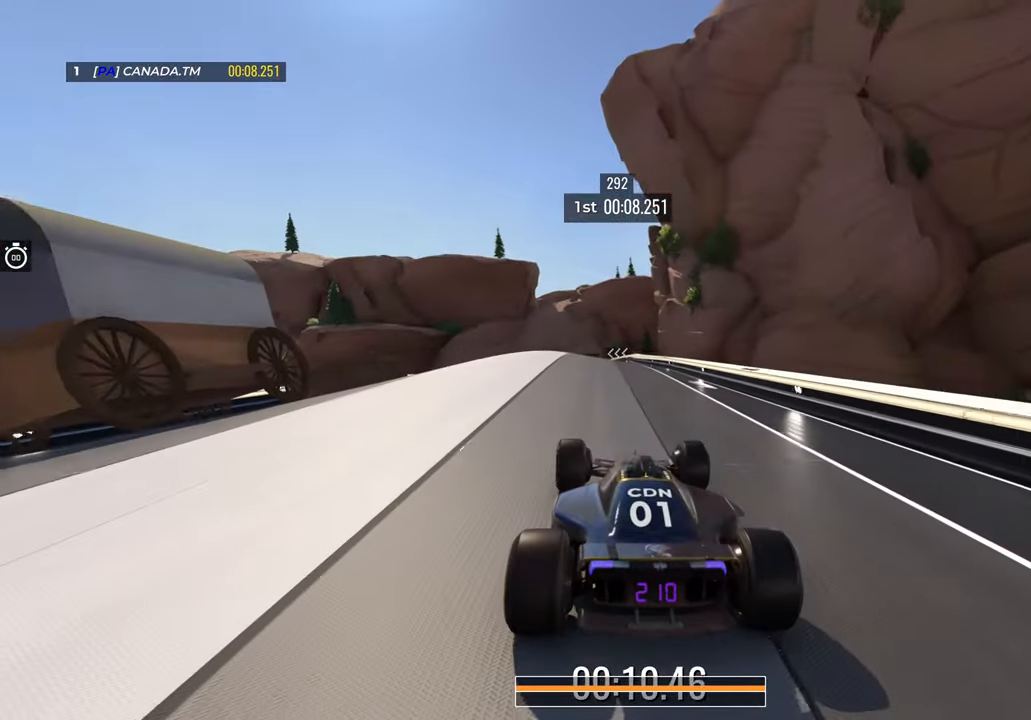
{"keys": ["left", "up"], "events": [[50, "right", "down"], [167, "right", "up"], [433, "left", "down"]]}
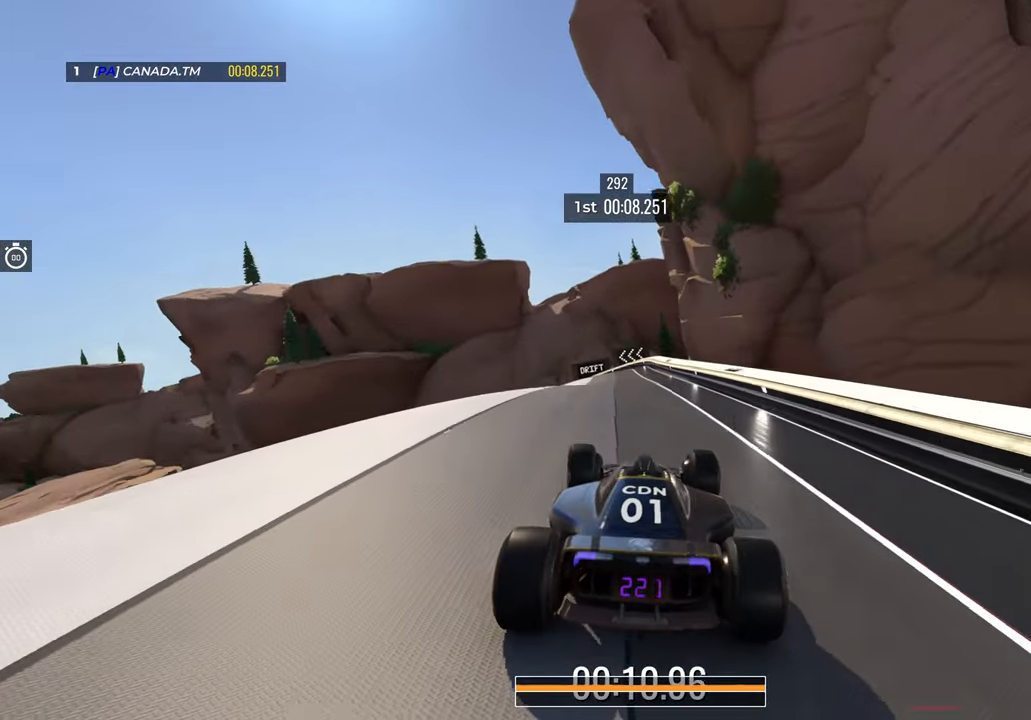
{"keys": ["left", "up"], "events": [[33, "left", "up"], [200, "right", "down"], [283, "right", "up"], [350, "left", "down"]]}
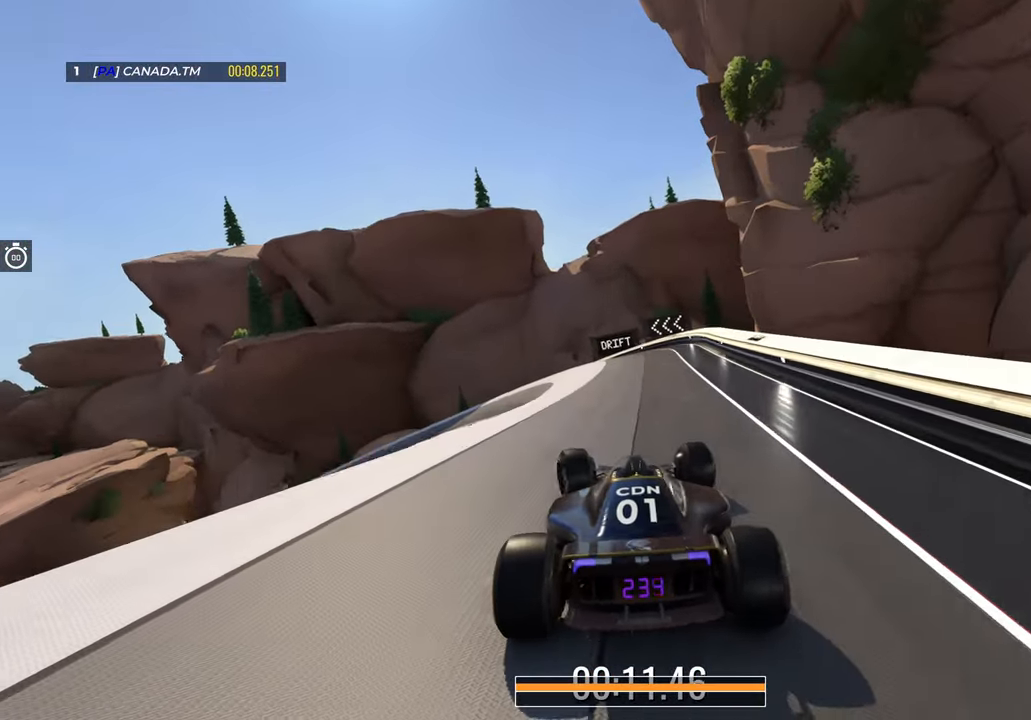
{"keys": ["down", "left", "up"], "events": [[17, "left", "up"], [100, "left", "down"], [467, "down", "down"]]}
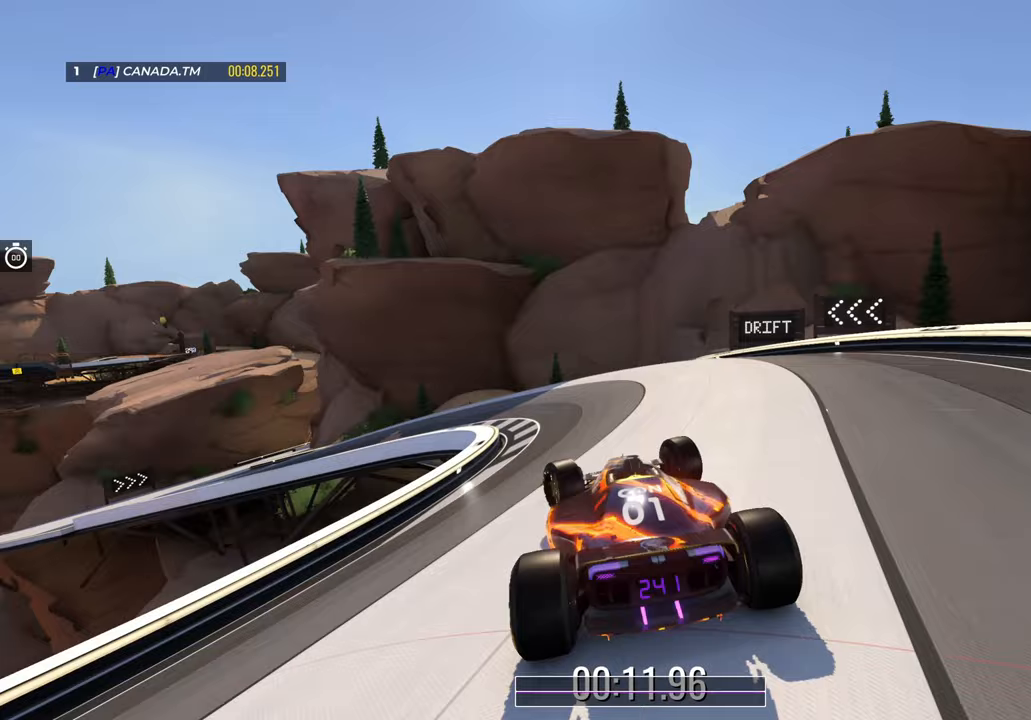
{"keys": ["left", "up"], "events": [[267, "left", "up"], [367, "left", "down"], [483, "down", "up"]]}
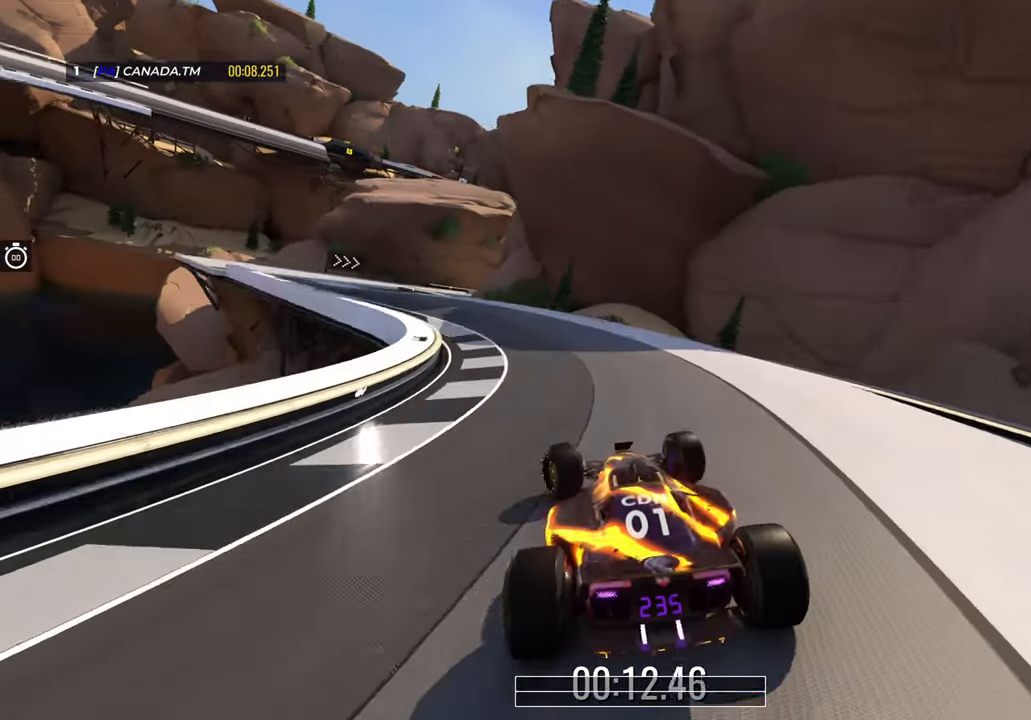
{"keys": ["left", "up"], "events": []}